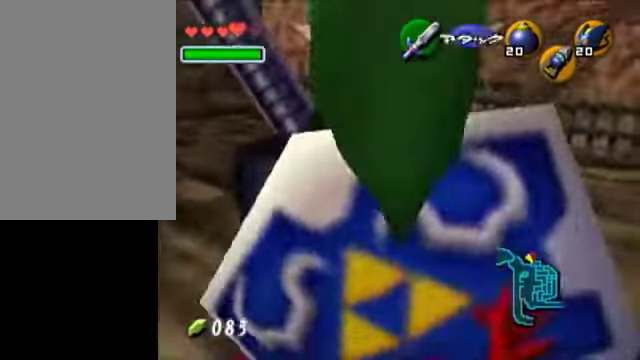
Gameplay with a controller (Nintendo layout); each line is a JSON object with the inputs held at the frame after it. "events" lists button and stick changes between this image and that frame as [ms after this image, input, new state], when the widget could be followed in between. Not read: L3 R3.
{"buttons": [], "left_stick": "up", "right_stick": "center", "events": []}
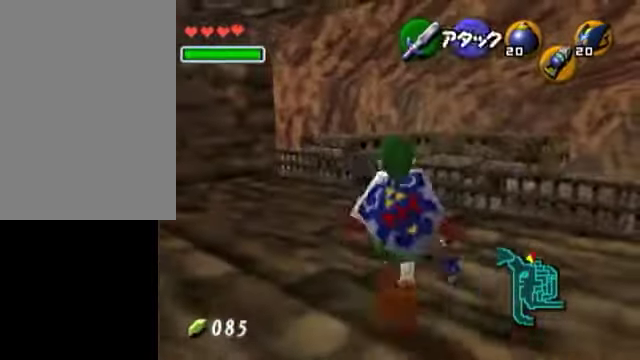
{"buttons": ["L1"], "left_stick": "center", "right_stick": "center", "events": [[50, "left_stick", "center"], [250, "left_stick", "up-left"], [350, "left_stick", "center"], [450, "L1", "down"]]}
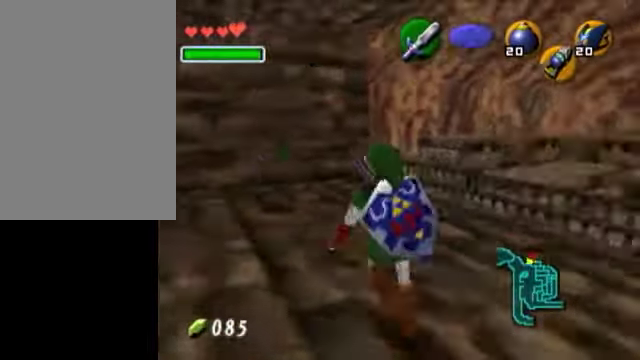
{"buttons": ["A"], "left_stick": "up", "right_stick": "center", "events": [[100, "L1", "up"], [150, "left_stick", "up"], [250, "A", "down"]]}
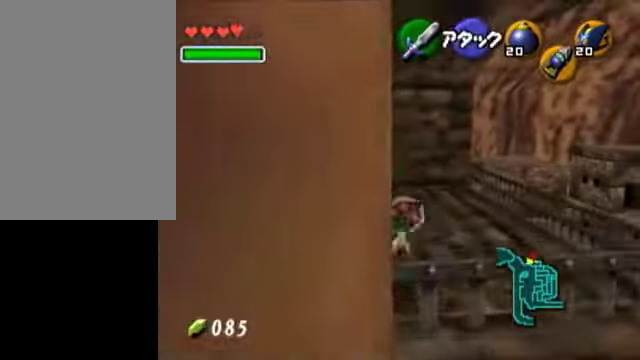
{"buttons": [], "left_stick": "center", "right_stick": "center", "events": [[250, "left_stick", "center"], [300, "A", "up"], [350, "left_stick", "right"], [450, "left_stick", "center"]]}
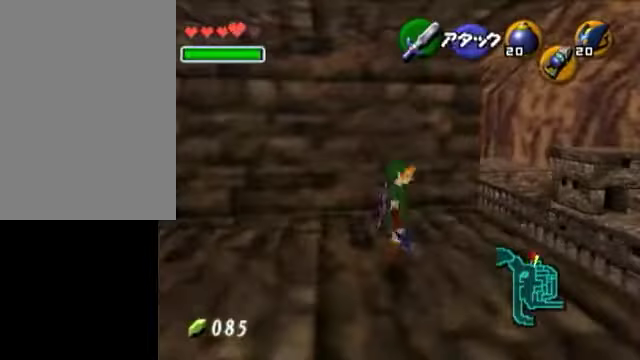
{"buttons": [], "left_stick": "center", "right_stick": "center", "events": []}
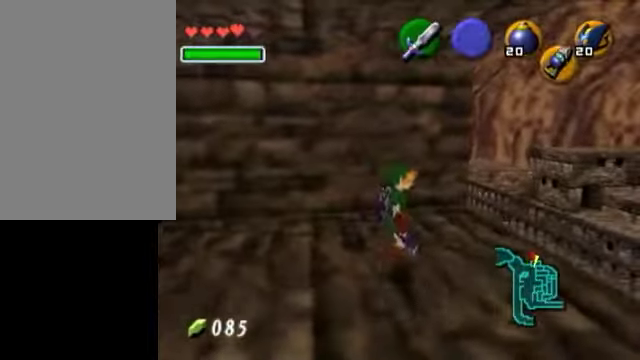
{"buttons": ["L1"], "left_stick": "center", "right_stick": "center", "events": [[50, "L1", "down"]]}
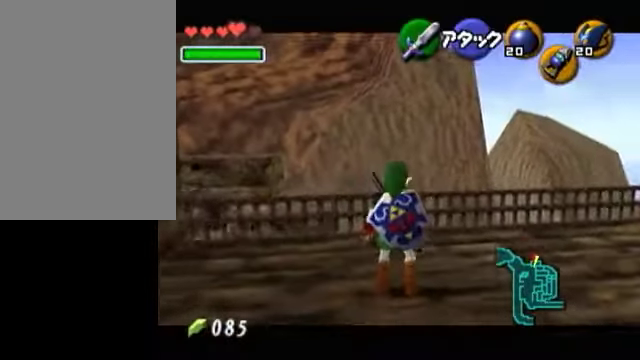
{"buttons": ["L1"], "left_stick": "left", "right_stick": "center", "events": [[450, "left_stick", "left"]]}
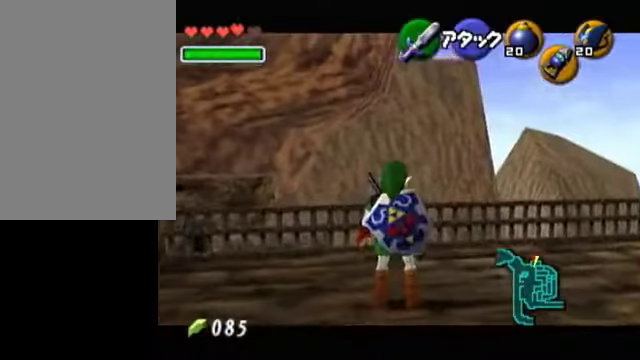
{"buttons": ["L1"], "left_stick": "center", "right_stick": "center", "events": [[450, "left_stick", "center"]]}
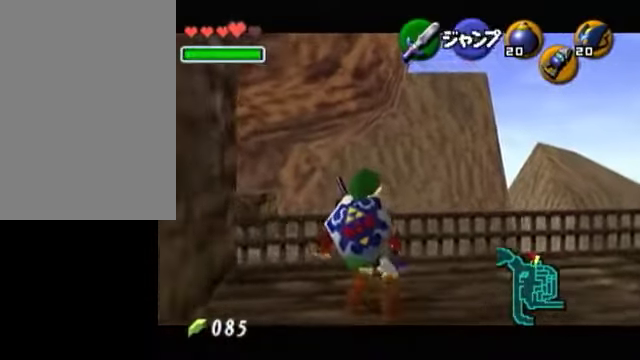
{"buttons": ["L1"], "left_stick": "right", "right_stick": "center", "events": [[150, "left_stick", "right"]]}
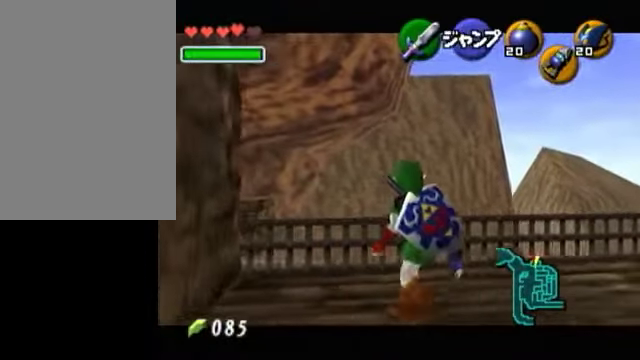
{"buttons": ["L1"], "left_stick": "center", "right_stick": "center", "events": [[300, "left_stick", "left"], [350, "A", "down"], [500, "A", "up"], [500, "left_stick", "center"]]}
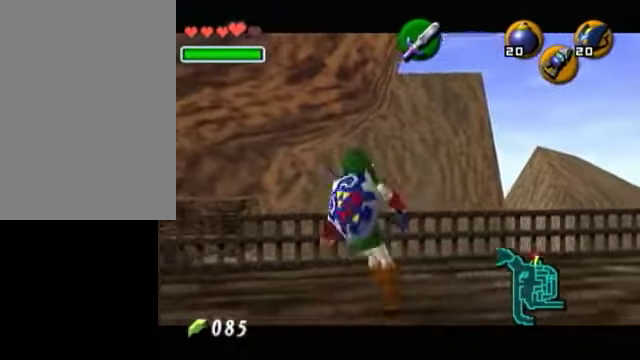
{"buttons": ["L1"], "left_stick": "center", "right_stick": "center", "events": [[50, "L1", "up"], [300, "left_stick", "right"], [400, "L1", "down"], [400, "left_stick", "center"]]}
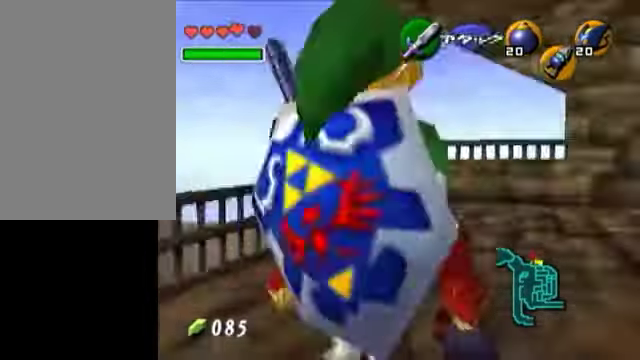
{"buttons": ["A"], "left_stick": "up", "right_stick": "center", "events": [[50, "L1", "up"], [200, "left_stick", "up"], [450, "A", "down"]]}
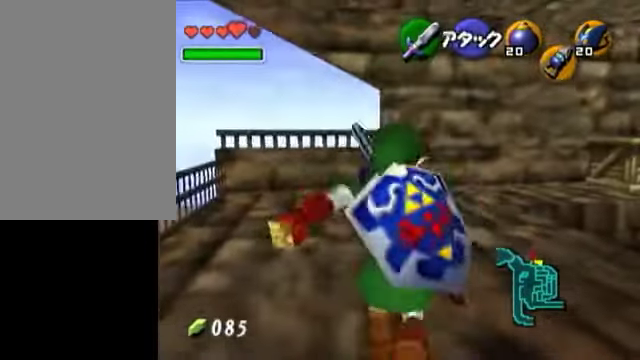
{"buttons": [], "left_stick": "center", "right_stick": "center", "events": [[350, "left_stick", "center"], [450, "A", "up"]]}
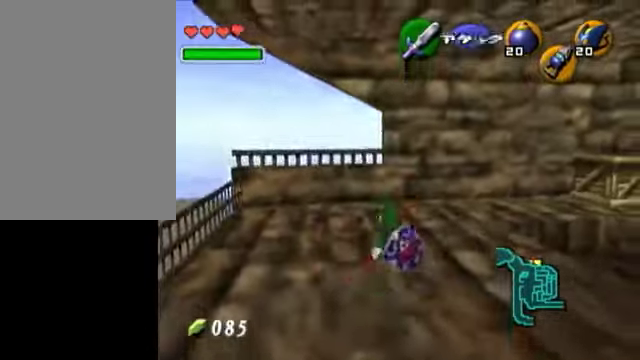
{"buttons": ["L1"], "left_stick": "center", "right_stick": "center", "events": [[50, "left_stick", "right"], [150, "L1", "down"], [150, "left_stick", "center"], [250, "A", "down"], [250, "left_stick", "left"], [450, "A", "up"], [450, "left_stick", "center"]]}
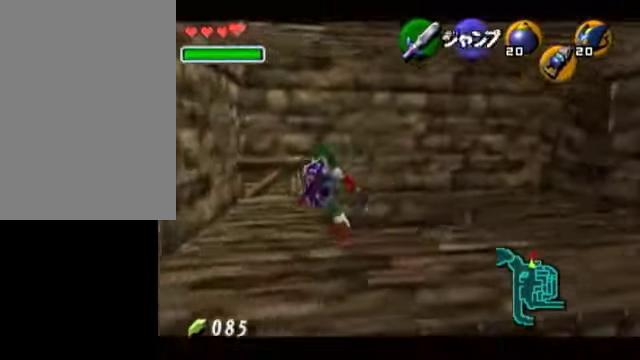
{"buttons": [], "left_stick": "center", "right_stick": "center", "events": [[200, "L1", "up"]]}
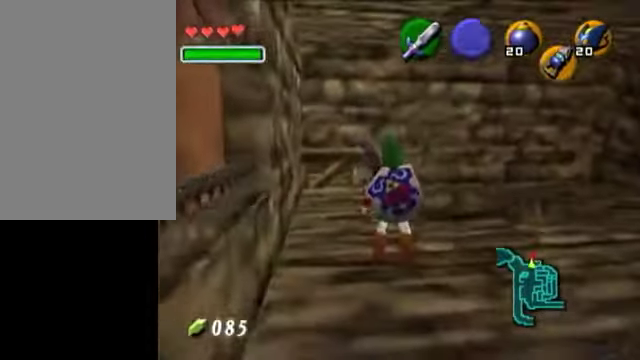
{"buttons": ["A"], "left_stick": "up", "right_stick": "center", "events": [[50, "L1", "down"], [250, "L1", "up"], [300, "left_stick", "up"], [500, "A", "down"]]}
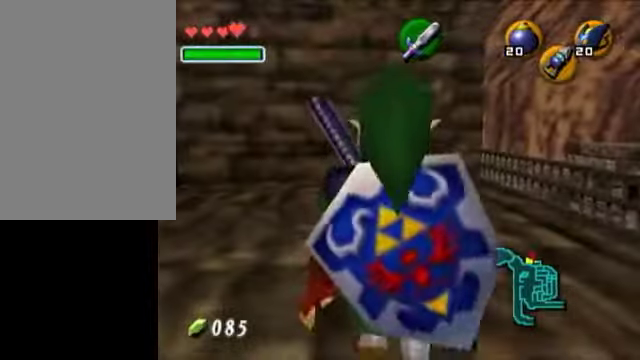
{"buttons": [], "left_stick": "center", "right_stick": "center", "events": [[450, "A", "up"], [450, "left_stick", "center"]]}
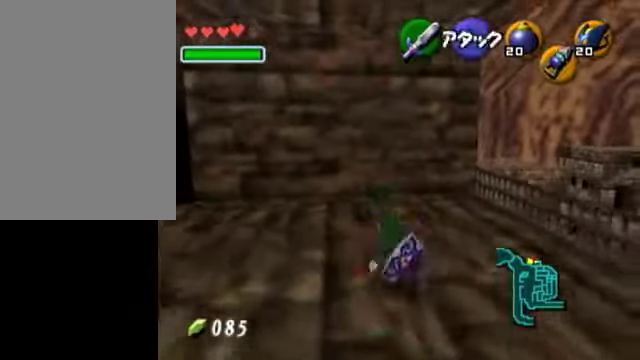
{"buttons": ["L1"], "left_stick": "center", "right_stick": "center", "events": [[50, "left_stick", "right"], [150, "L1", "down"], [150, "left_stick", "center"], [250, "A", "down"], [250, "left_stick", "left"], [350, "left_stick", "center"], [400, "A", "up"]]}
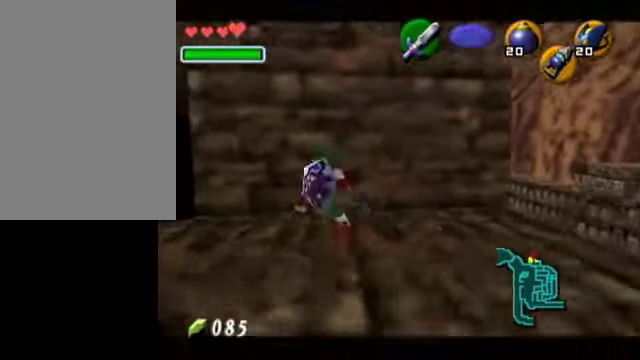
{"buttons": ["L1"], "left_stick": "center", "right_stick": "center", "events": [[150, "L1", "up"], [350, "L1", "down"], [350, "left_stick", "right"], [450, "left_stick", "center"]]}
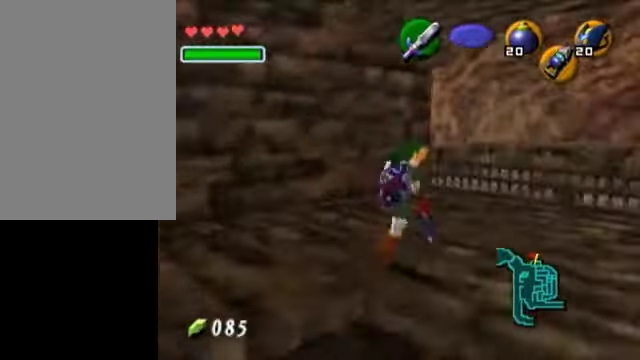
{"buttons": ["L1"], "left_stick": "center", "right_stick": "center", "events": [[50, "L1", "up"], [200, "left_stick", "up-right"], [300, "left_stick", "center"], [350, "L1", "down"]]}
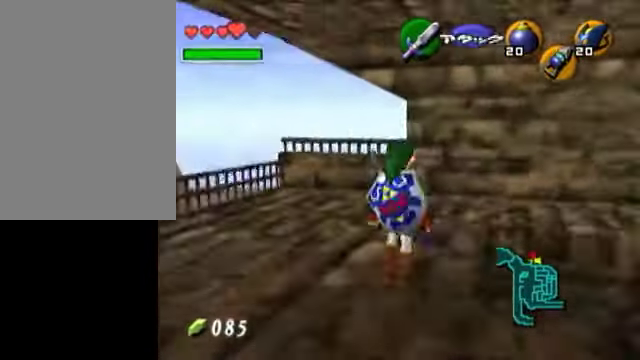
{"buttons": [], "left_stick": "down-left", "right_stick": "center", "events": [[150, "L1", "up"], [400, "left_stick", "down-left"]]}
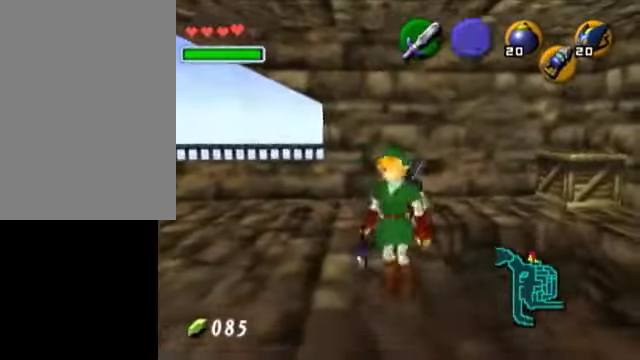
{"buttons": [], "left_stick": "up", "right_stick": "center", "events": [[250, "left_stick", "center"], [400, "left_stick", "up"]]}
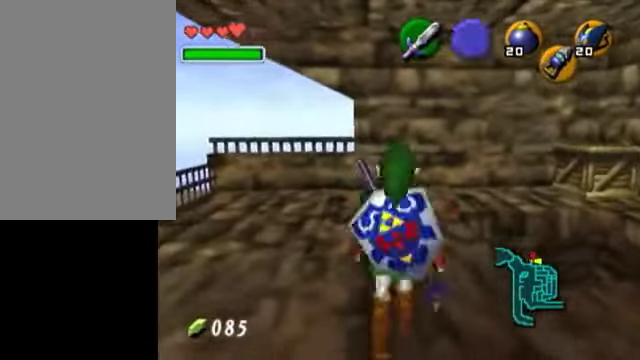
{"buttons": ["A"], "left_stick": "center", "right_stick": "center", "events": [[50, "A", "down"], [500, "left_stick", "center"]]}
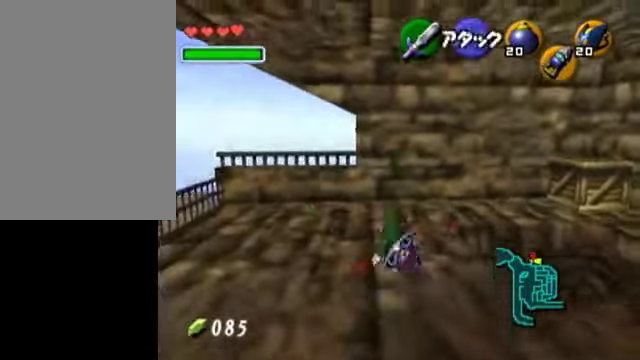
{"buttons": ["L1"], "left_stick": "center", "right_stick": "center", "events": [[50, "A", "up"], [50, "left_stick", "right"], [200, "L1", "down"], [200, "left_stick", "center"], [250, "A", "down"], [250, "left_stick", "left"], [450, "A", "up"], [450, "left_stick", "center"]]}
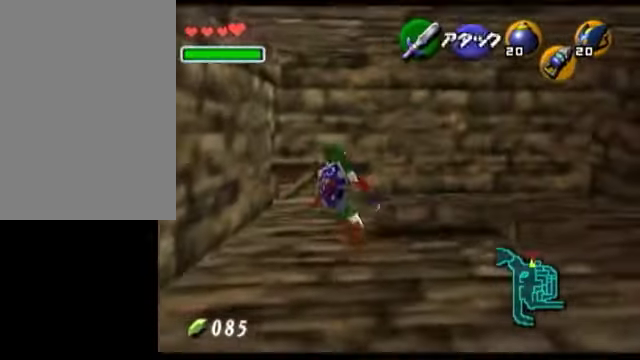
{"buttons": ["L1"], "left_stick": "center", "right_stick": "center", "events": [[250, "L1", "up"], [350, "left_stick", "right"], [400, "L1", "down"], [400, "left_stick", "center"]]}
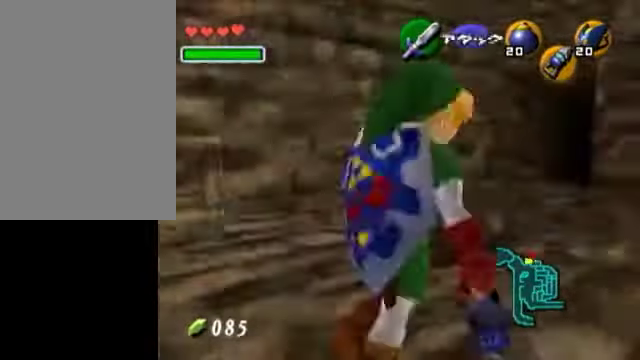
{"buttons": ["A"], "left_stick": "up", "right_stick": "center", "events": [[50, "L1", "up"], [100, "left_stick", "up"], [450, "A", "down"]]}
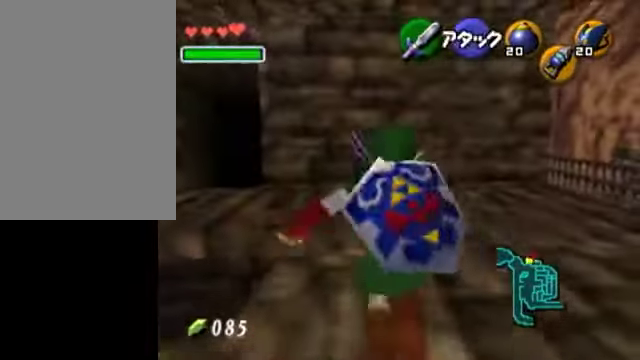
{"buttons": [], "left_stick": "center", "right_stick": "center", "events": [[450, "A", "up"], [450, "left_stick", "center"]]}
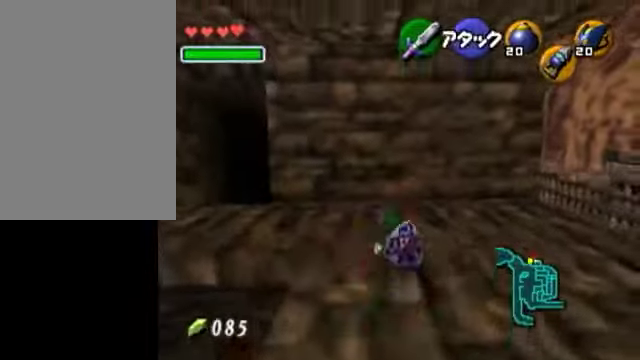
{"buttons": ["L1"], "left_stick": "center", "right_stick": "center", "events": [[50, "left_stick", "right"], [100, "left_stick", "center"], [150, "L1", "down"], [200, "left_stick", "left"], [250, "A", "down"], [400, "A", "up"], [400, "left_stick", "center"]]}
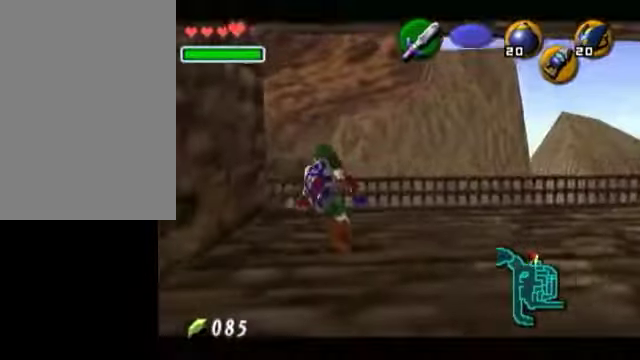
{"buttons": ["L1"], "left_stick": "center", "right_stick": "center", "events": [[100, "L1", "up"], [300, "left_stick", "right"], [350, "L1", "down"], [350, "left_stick", "center"]]}
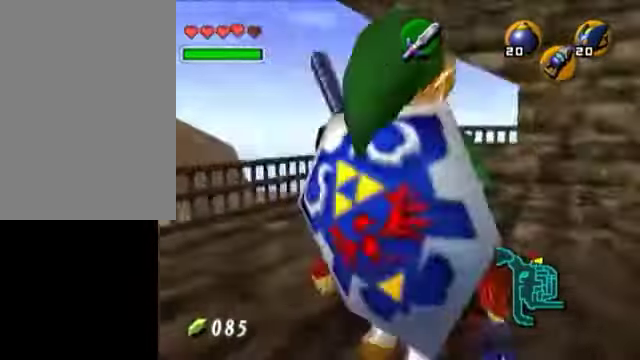
{"buttons": ["A"], "left_stick": "up", "right_stick": "center", "events": [[50, "L1", "up"], [50, "left_stick", "up"], [300, "A", "down"]]}